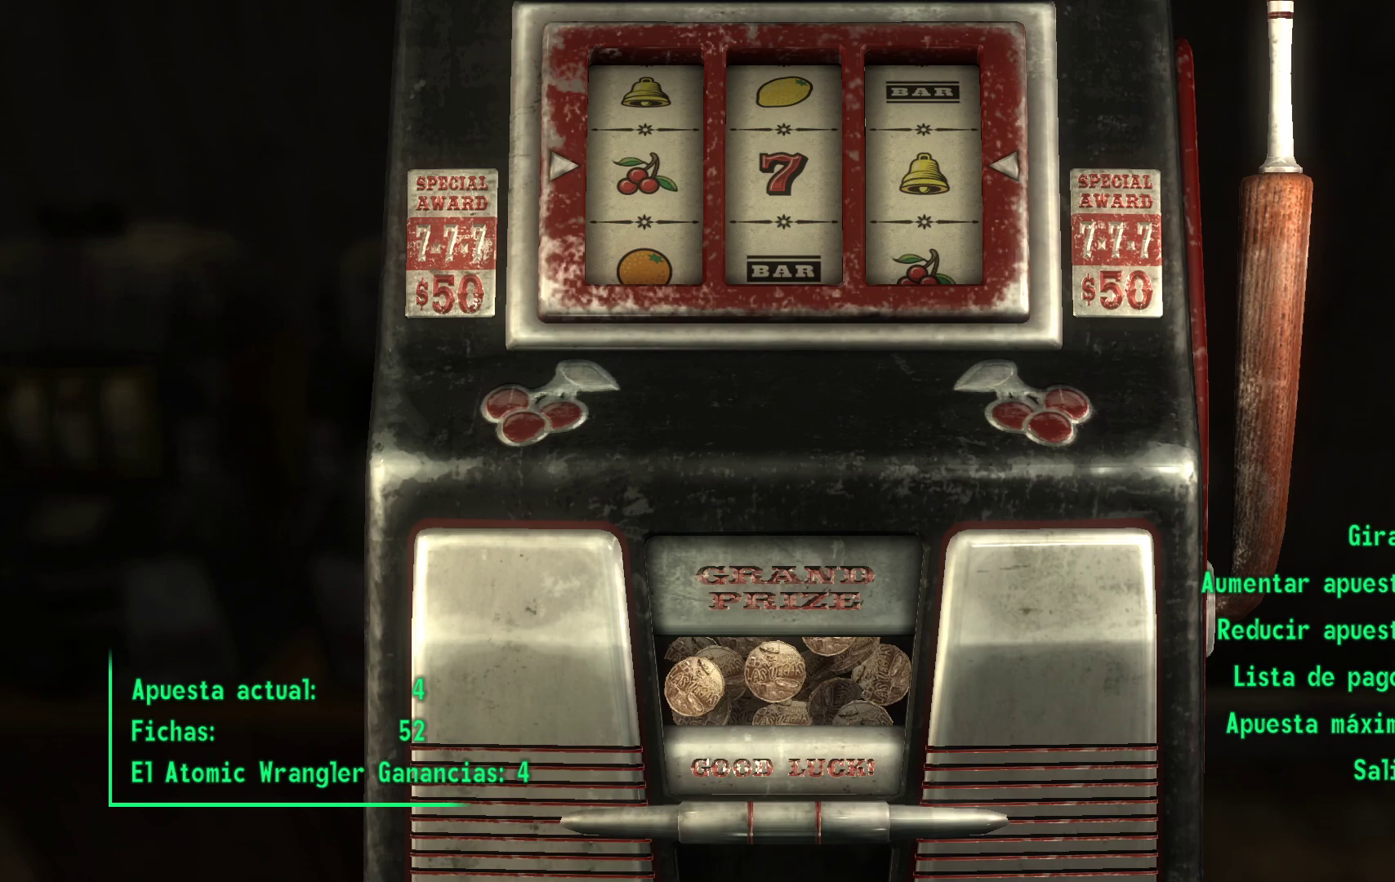
Gameplay with a controller (Xbox layout); each line is a JSON object with the inputs held at the frame after it. "events" lists button and stick changes between this image and that frame as [ms after this image, input, new state], when the widget could be followed in between.
{"buttons": [], "left_stick": "center", "right_stick": "center", "events": [[317, "A", "down"], [433, "A", "up"]]}
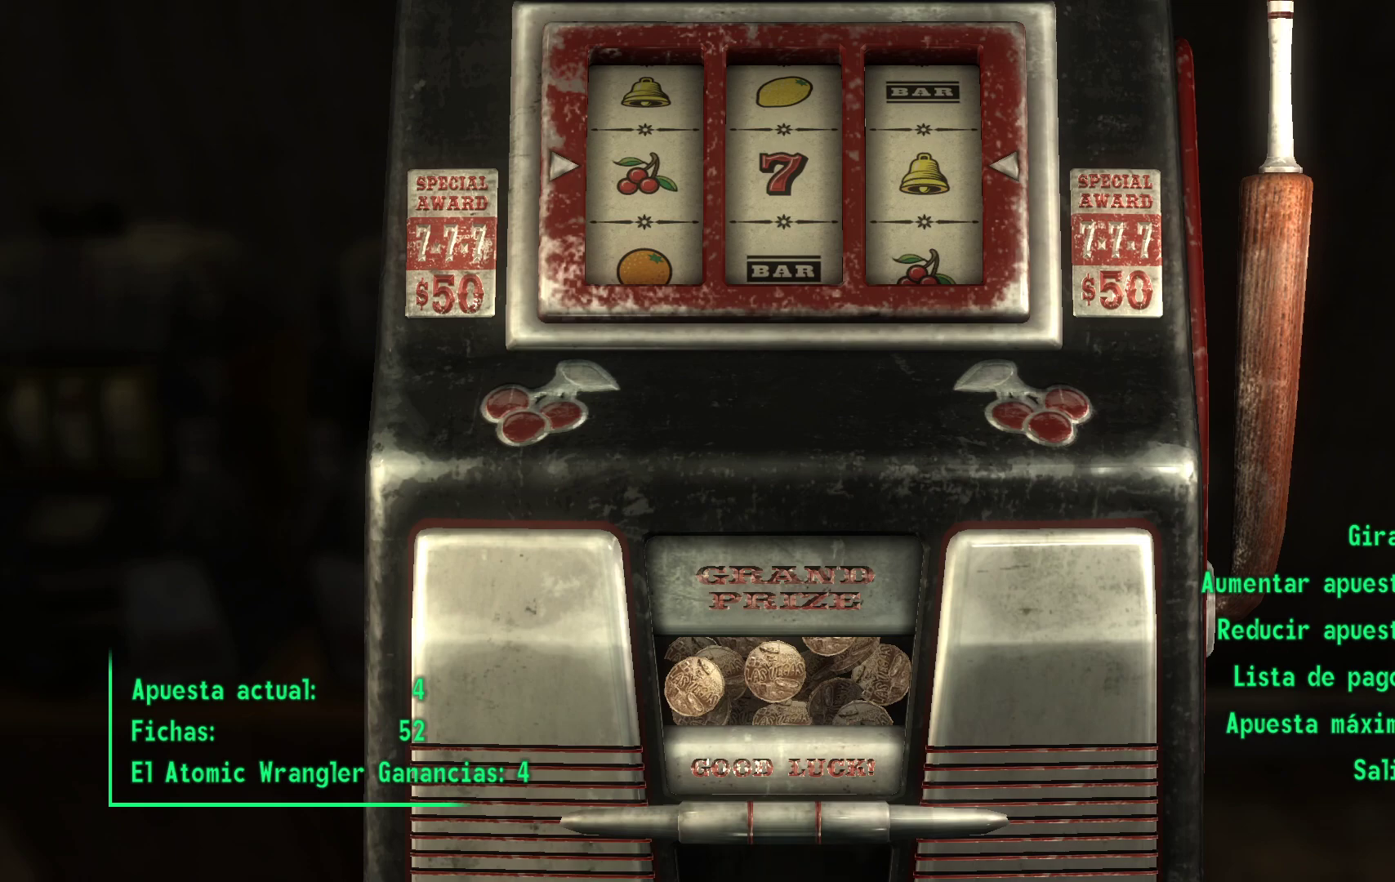
{"buttons": [], "left_stick": "center", "right_stick": "center", "events": []}
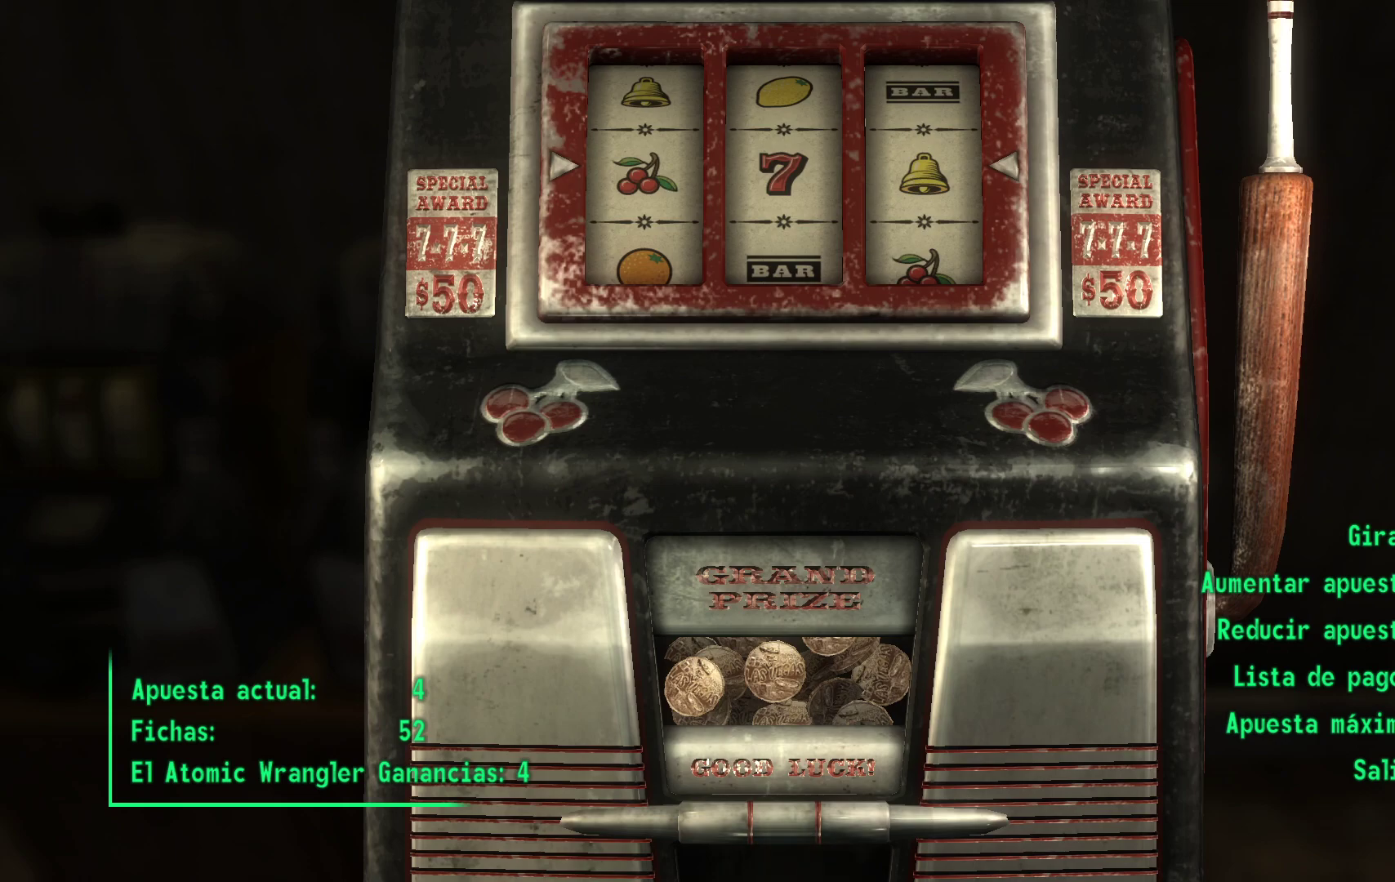
{"buttons": [], "left_stick": "center", "right_stick": "center", "events": [[333, "A", "down"], [450, "A", "up"]]}
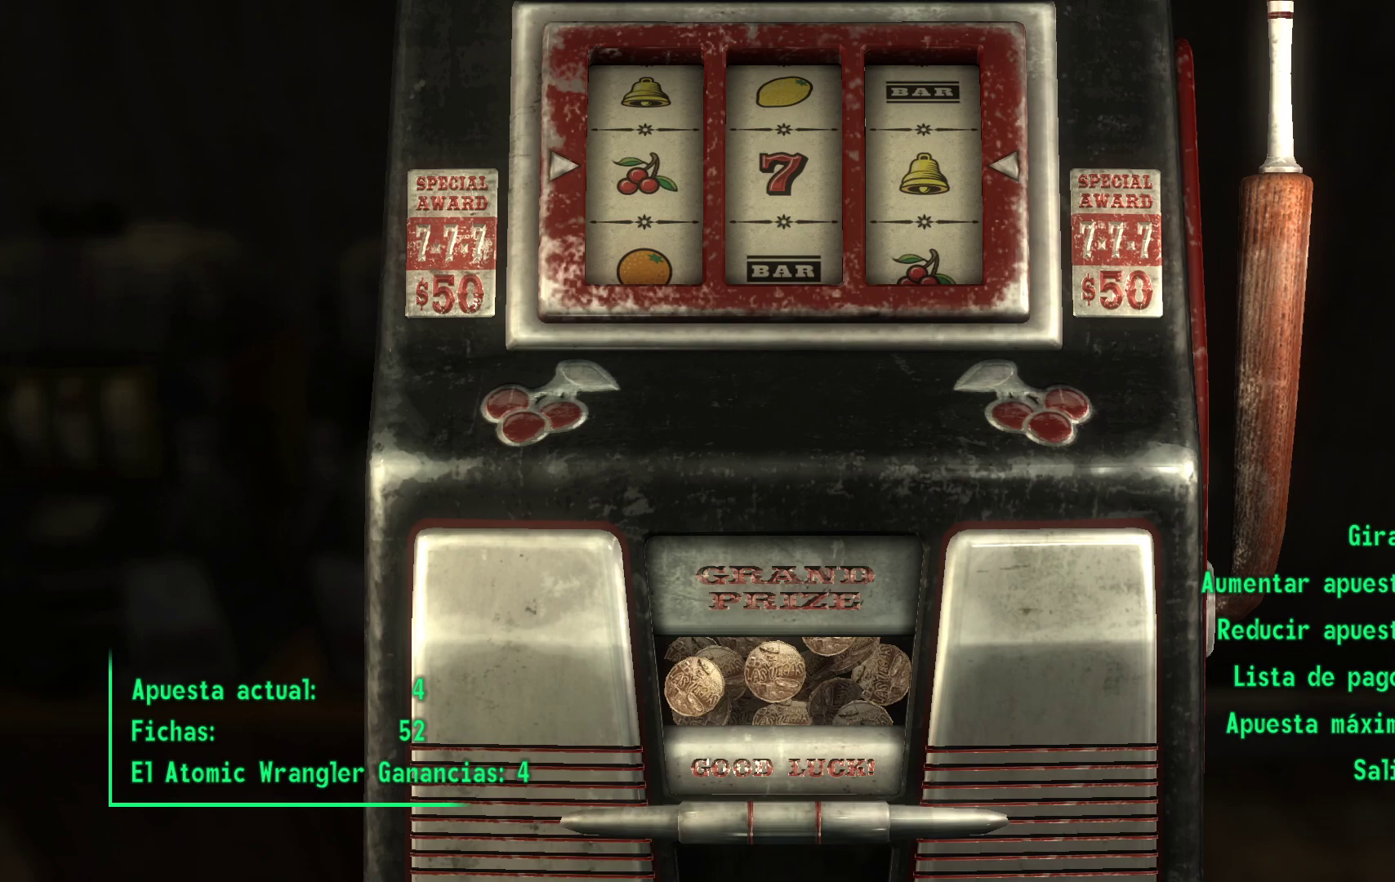
{"buttons": [], "left_stick": "center", "right_stick": "center", "events": []}
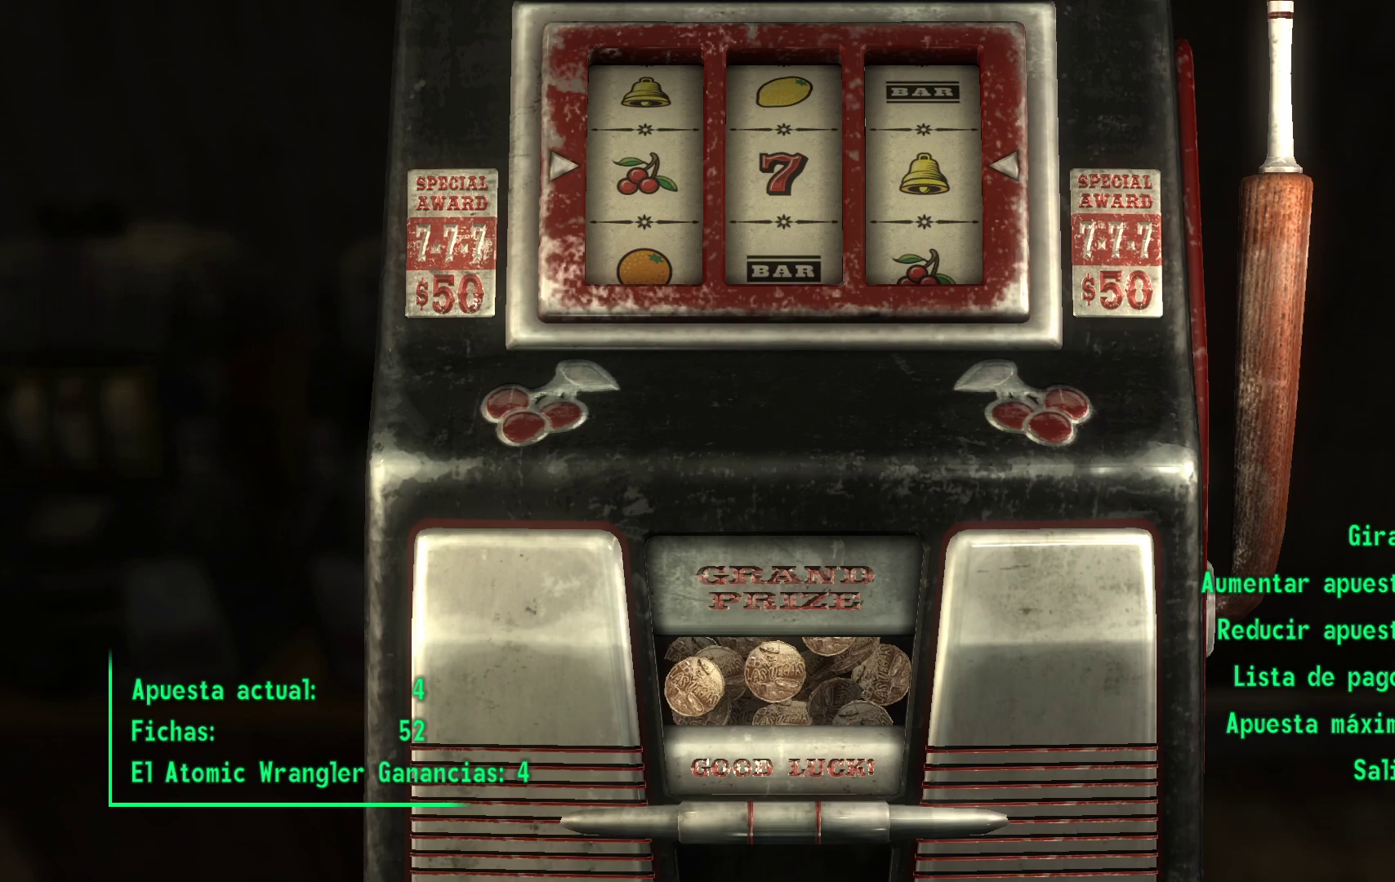
{"buttons": [], "left_stick": "center", "right_stick": "center", "events": [[100, "A", "down"], [267, "A", "up"]]}